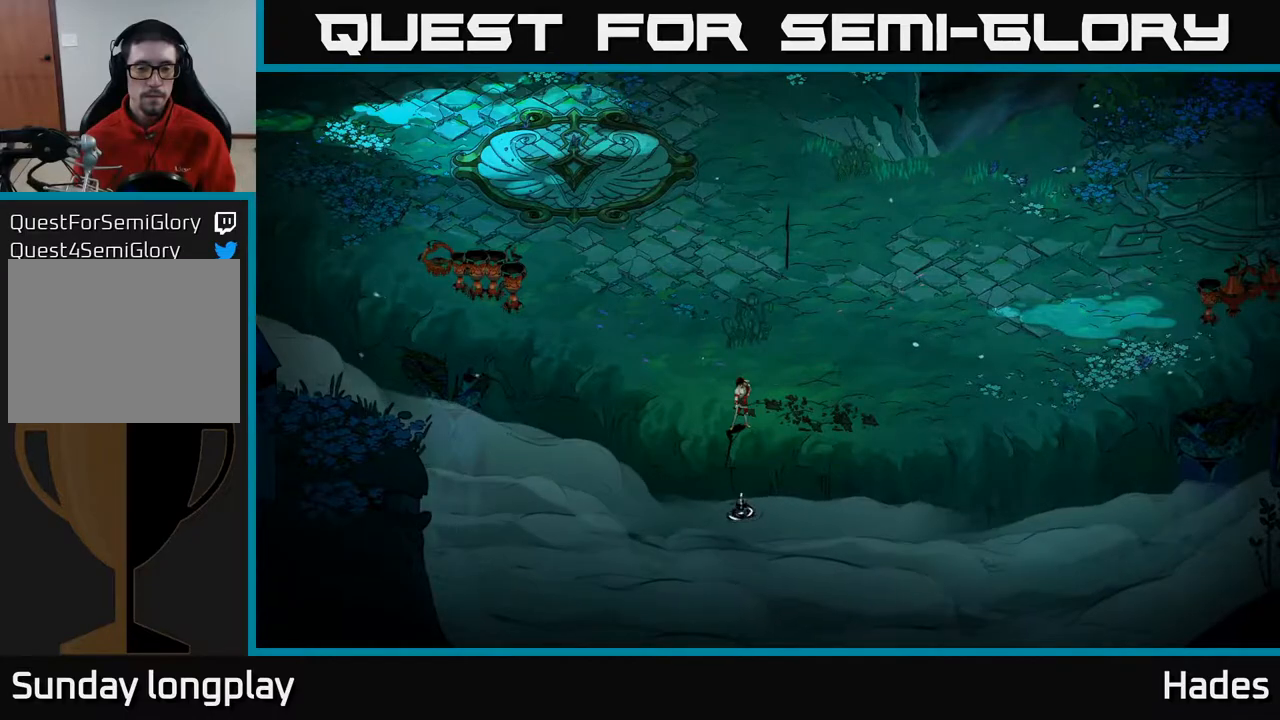
Gameplay with a controller (Xbox layout); each line is a JSON object with the inputs held at the frame after it. "events" lists button and stick changes between this image and that frame as [ms after this image, input, new state], when the widget could be followed in between. Not read: right_stick.
{"buttons": [], "left_stick": "center", "events": [[100, "R2", "down"], [167, "R2", "up"]]}
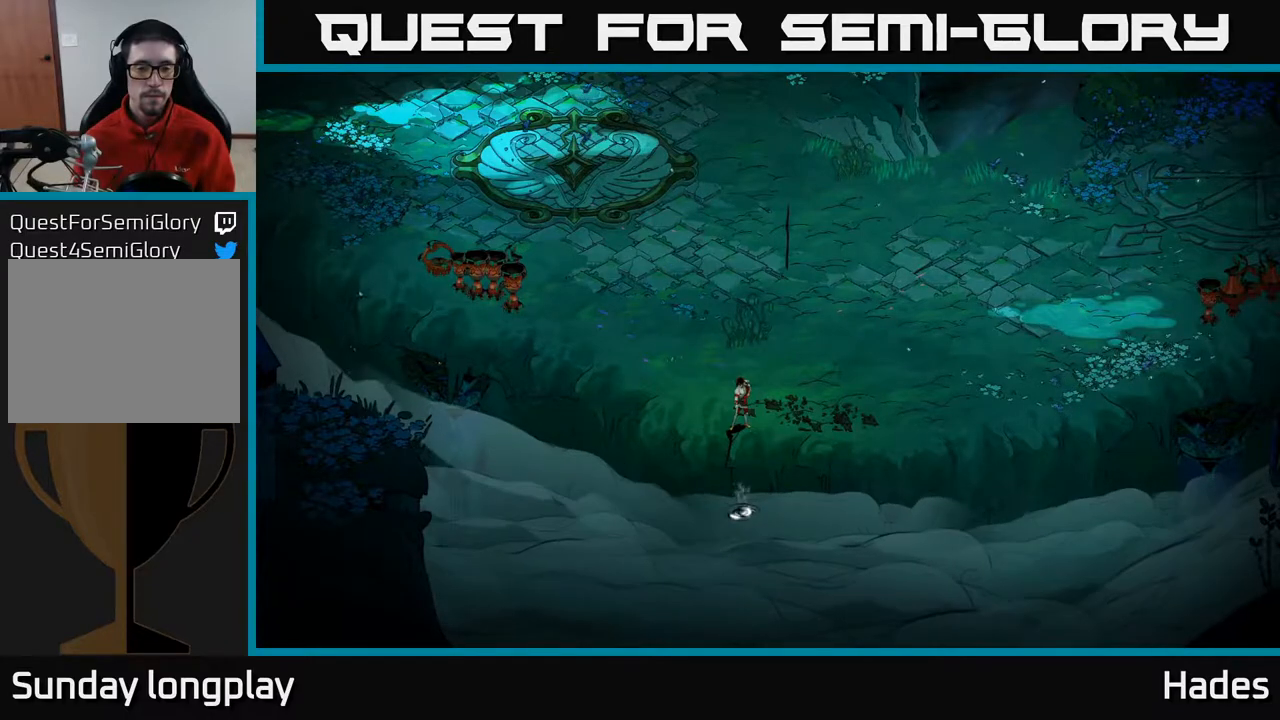
{"buttons": [], "left_stick": "center", "events": []}
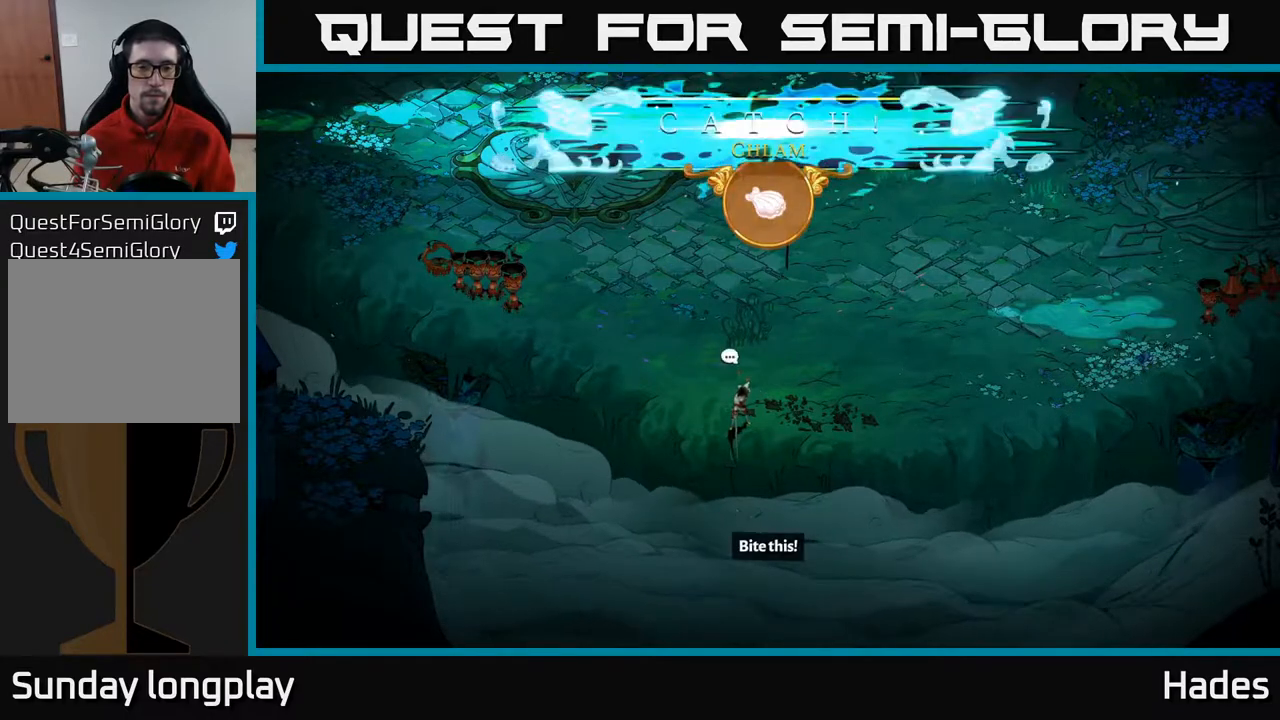
{"buttons": [], "left_stick": "center", "events": []}
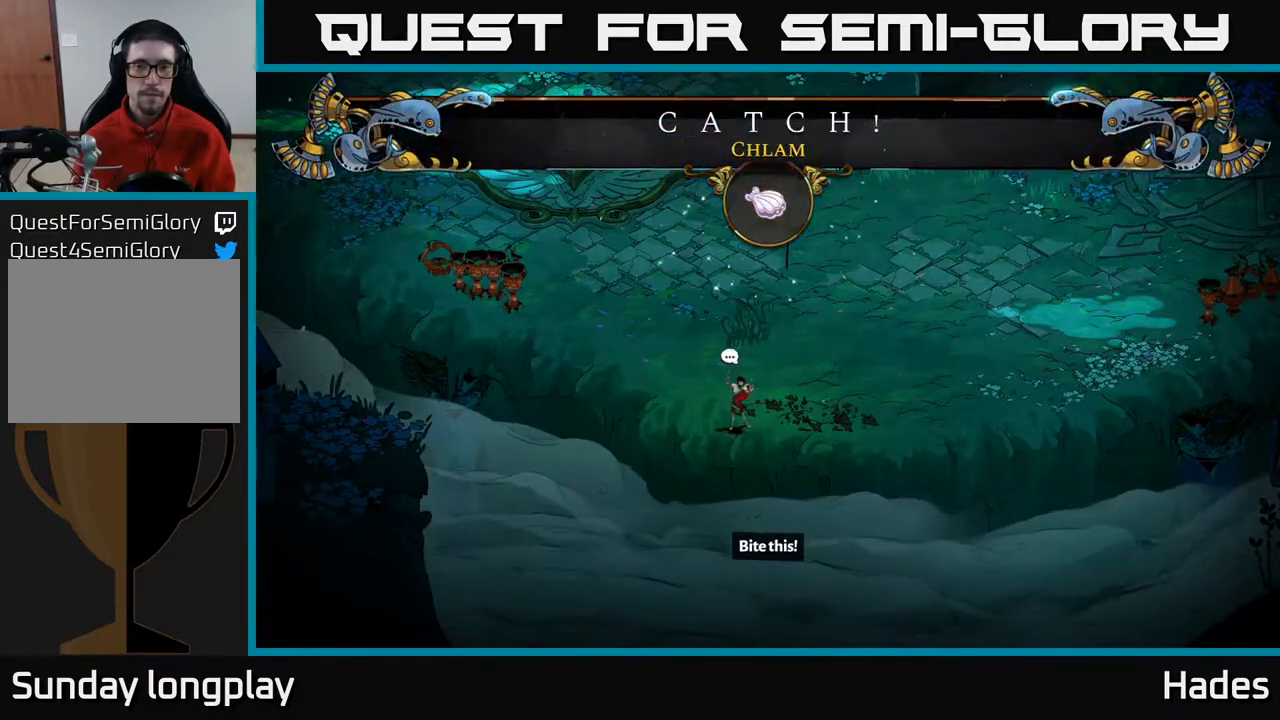
{"buttons": [], "left_stick": "center", "events": []}
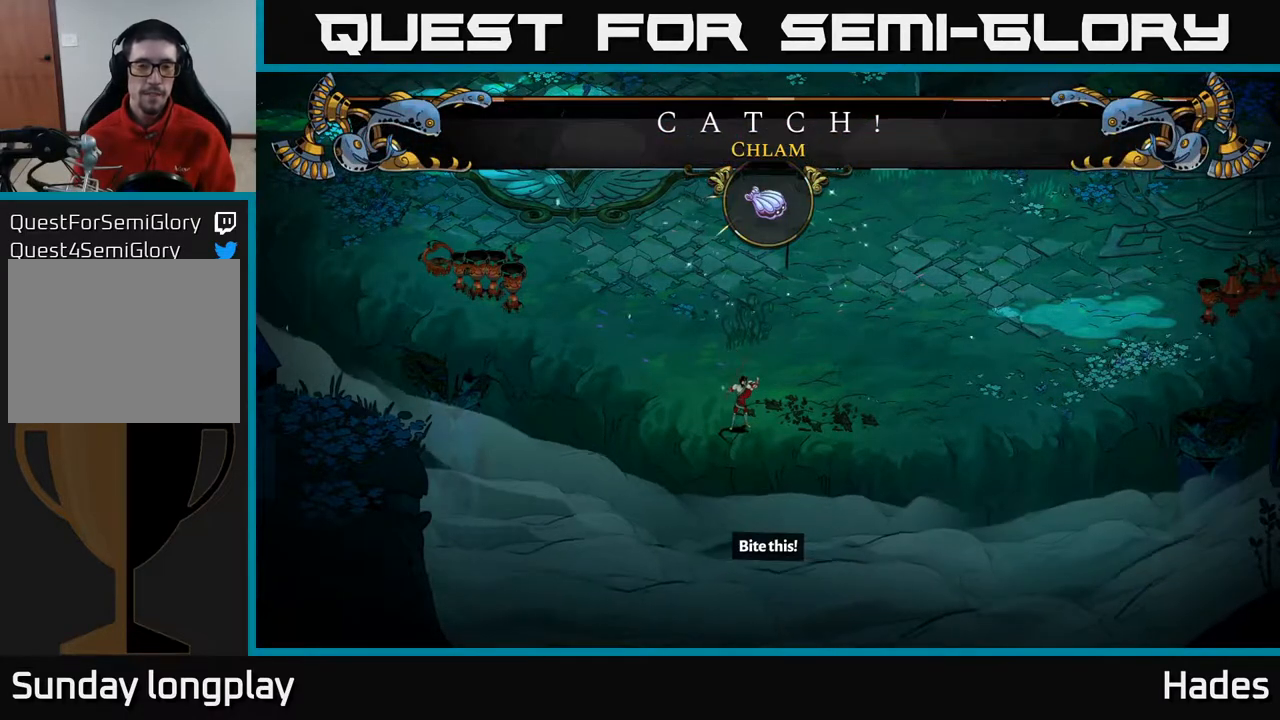
{"buttons": [], "left_stick": "center", "events": []}
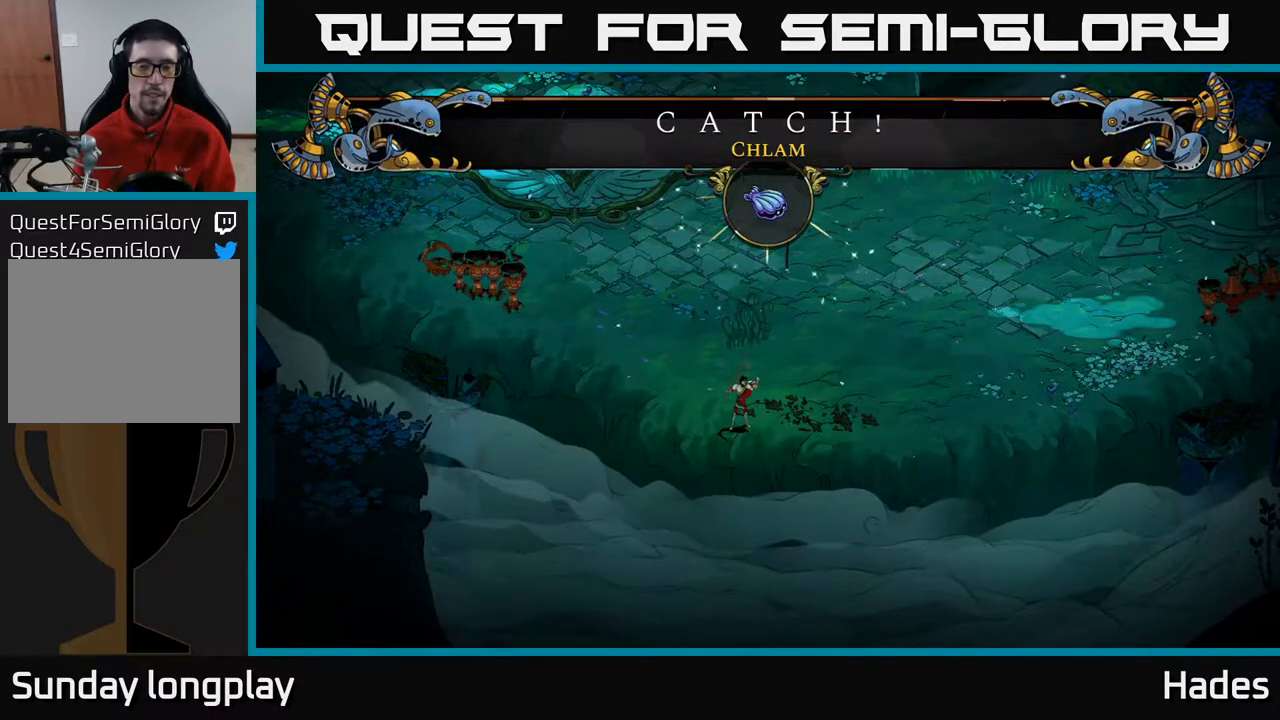
{"buttons": [], "left_stick": "center", "events": []}
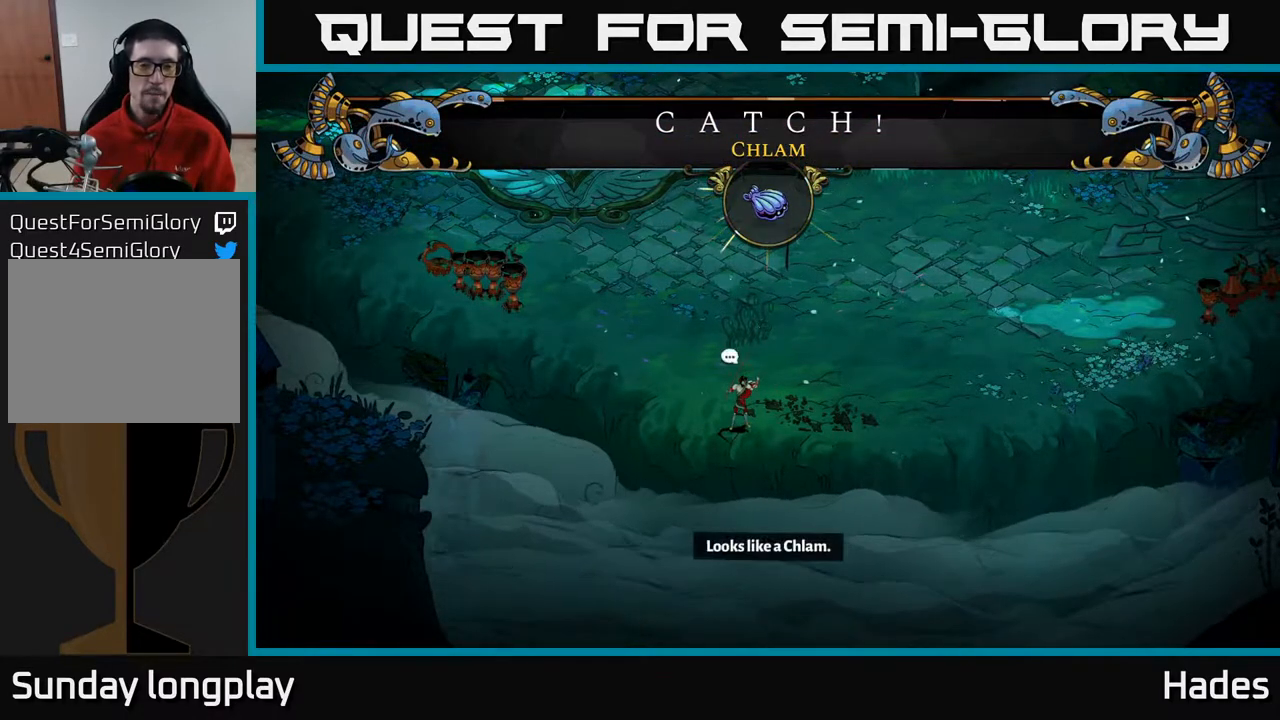
{"buttons": [], "left_stick": "up-left", "events": [[283, "left_stick", "left"], [483, "left_stick", "up-left"]]}
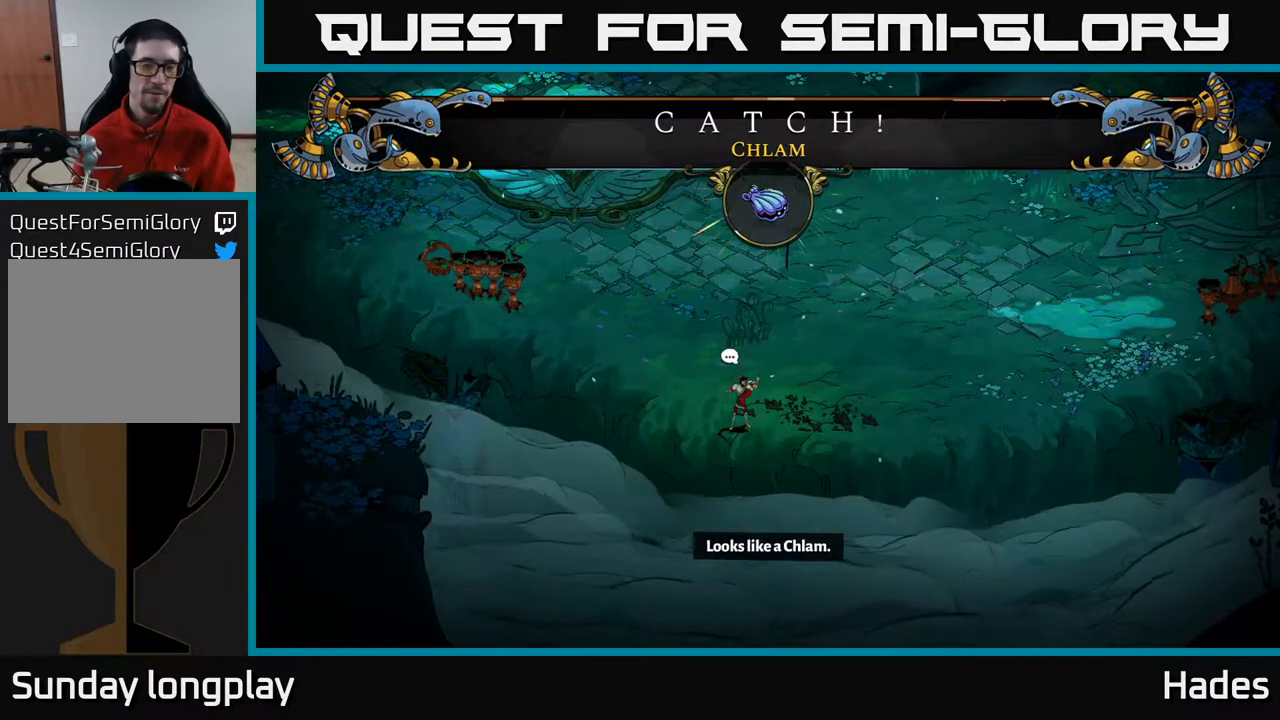
{"buttons": [], "left_stick": "up-left", "events": [[367, "A", "down"], [483, "A", "up"]]}
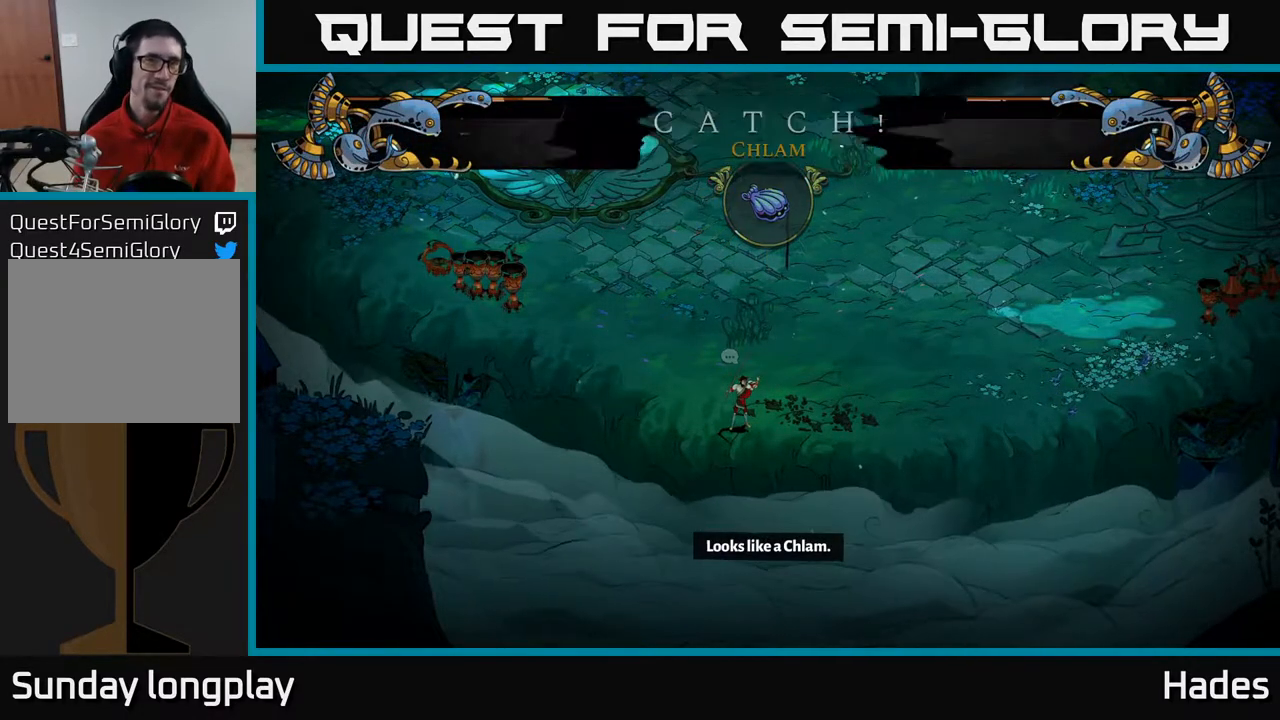
{"buttons": [], "left_stick": "up-left", "events": [[167, "A", "down"], [350, "A", "up"]]}
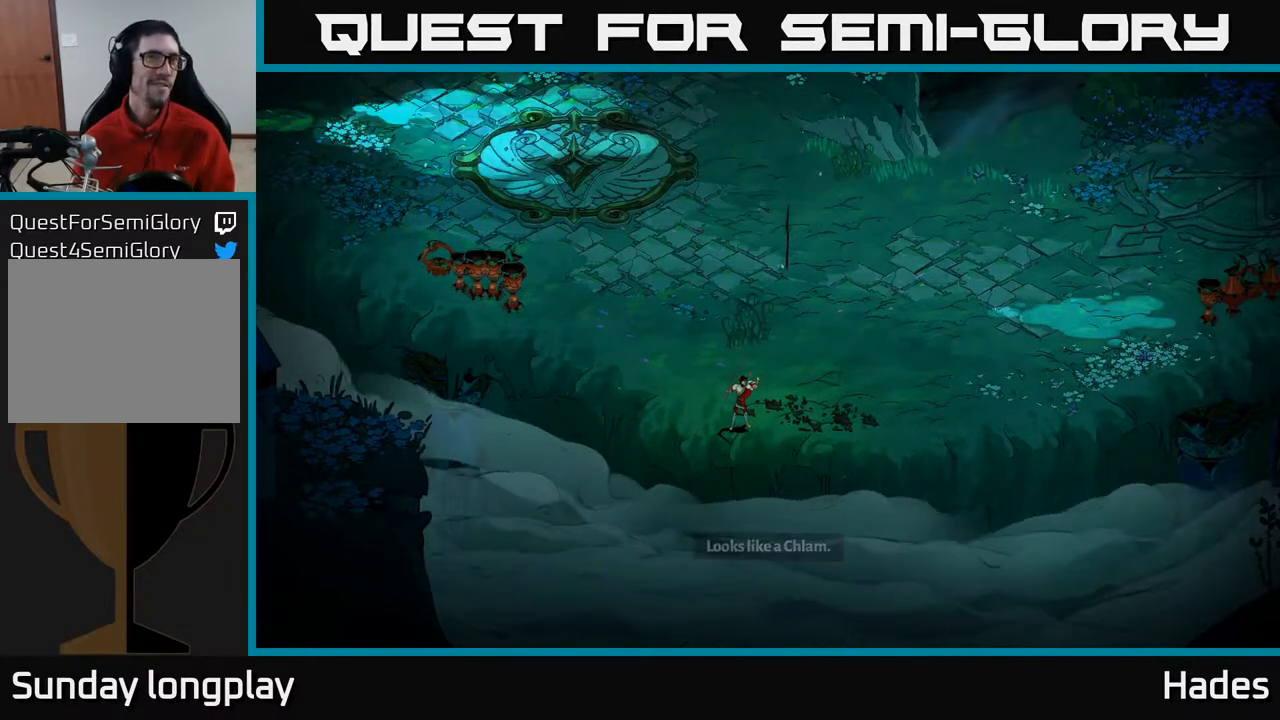
{"buttons": ["A"], "left_stick": "up-left", "events": [[500, "A", "down"]]}
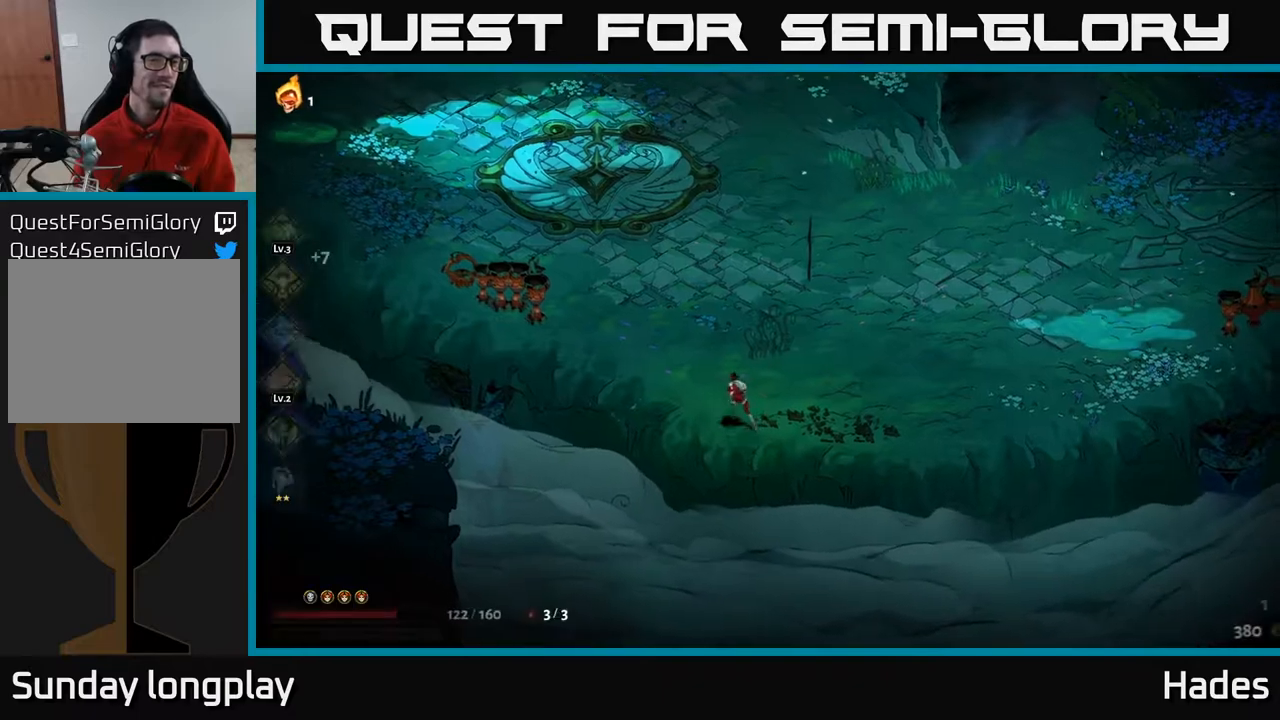
{"buttons": [], "left_stick": "left", "events": [[167, "A", "up"], [250, "A", "down"], [267, "X", "down"], [367, "left_stick", "left"], [400, "A", "up"], [400, "X", "up"]]}
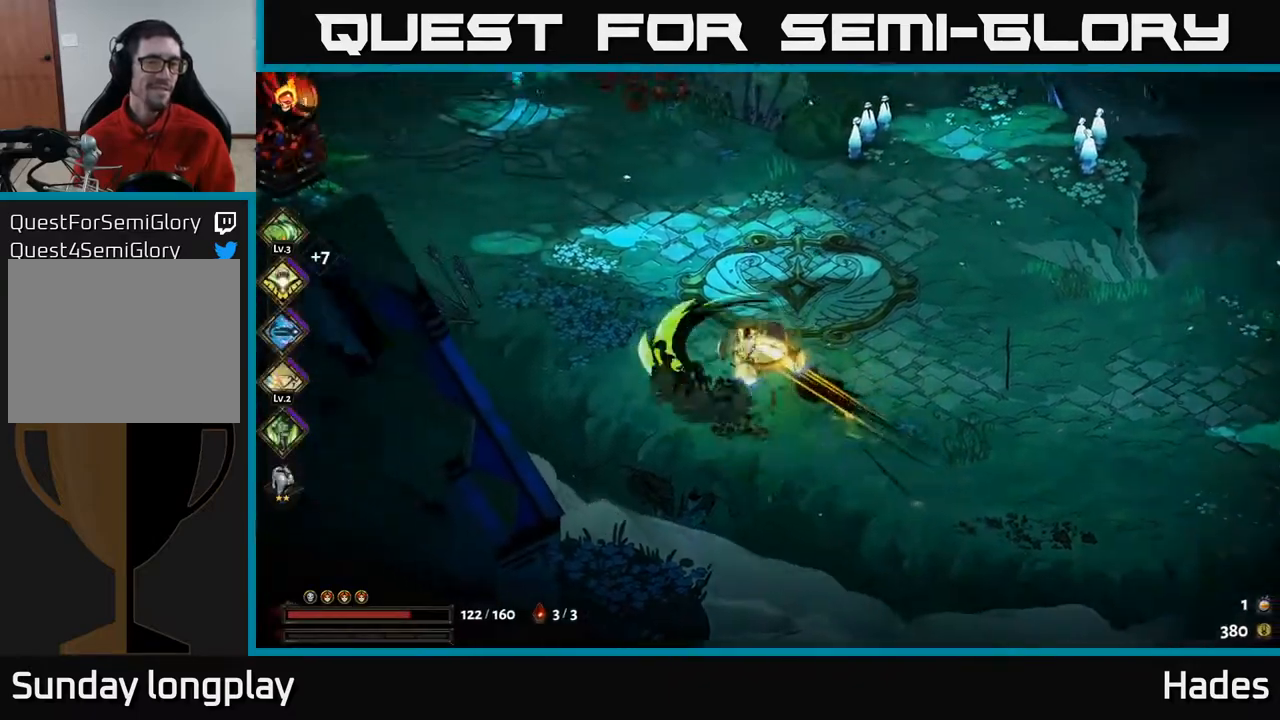
{"buttons": ["A"], "left_stick": "up-left", "events": [[217, "left_stick", "up-left"], [500, "A", "down"]]}
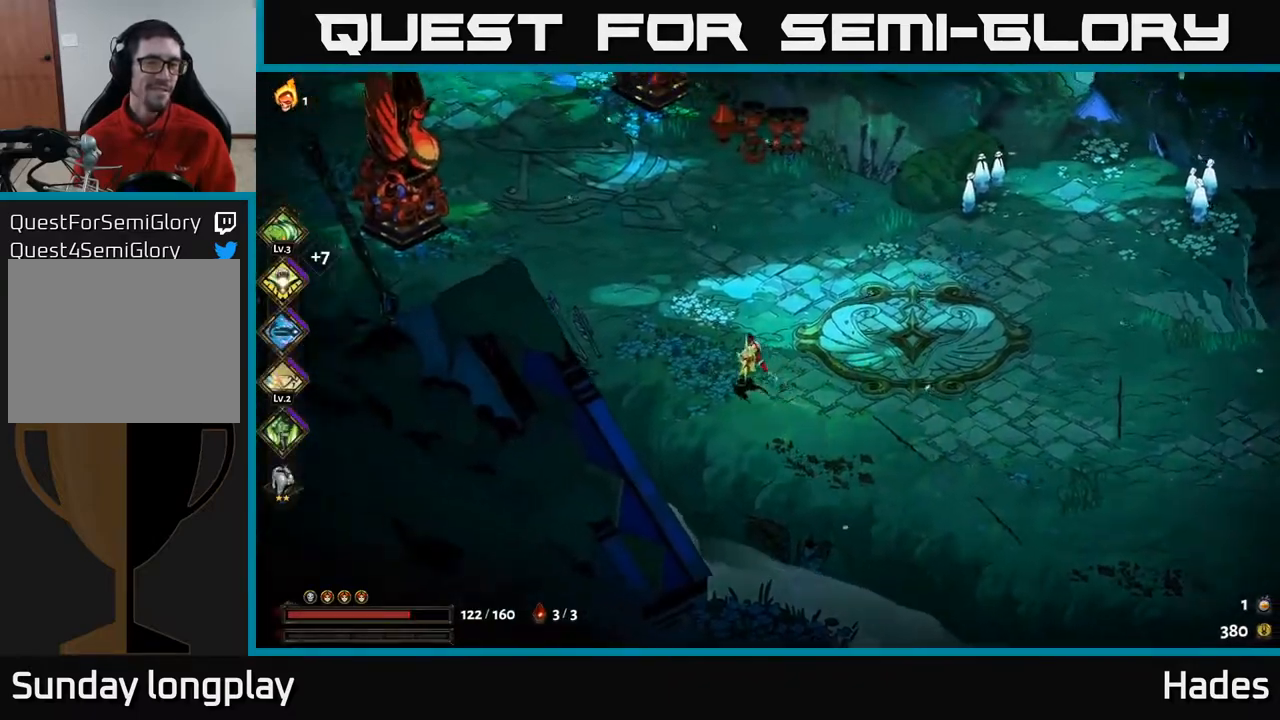
{"buttons": [], "left_stick": "up-left", "events": [[117, "A", "up"]]}
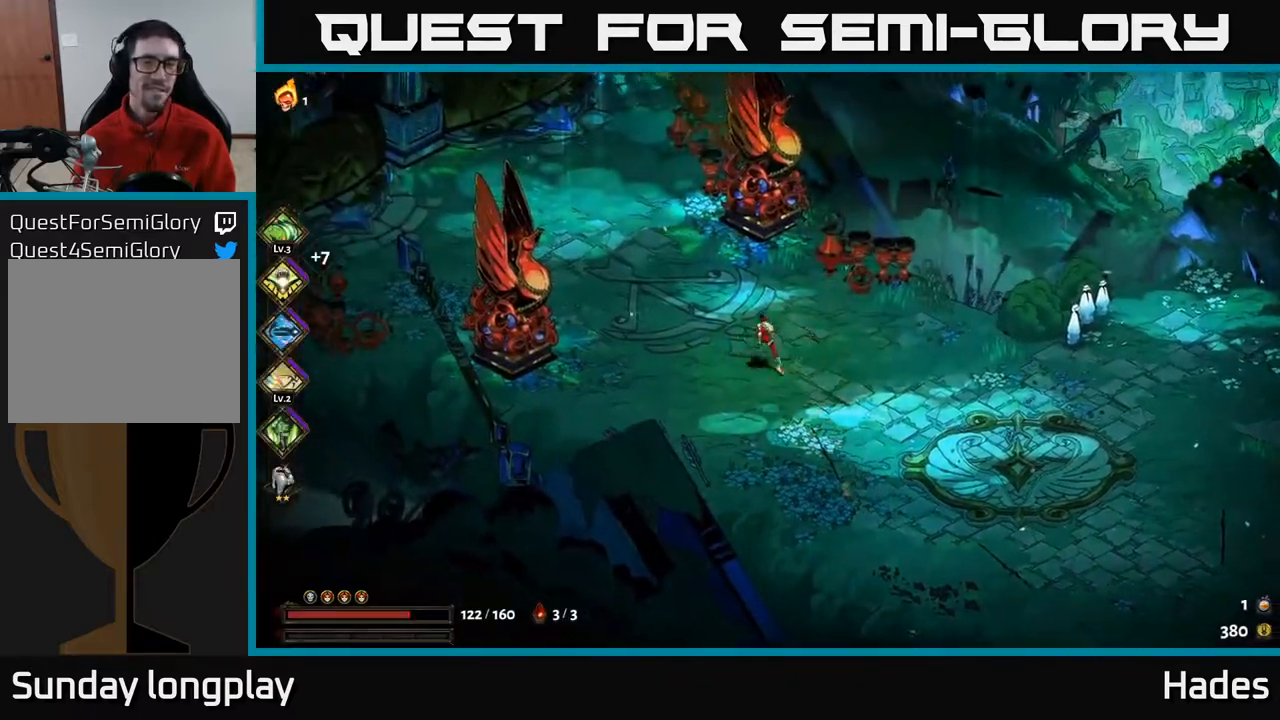
{"buttons": [], "left_stick": "up-left", "events": []}
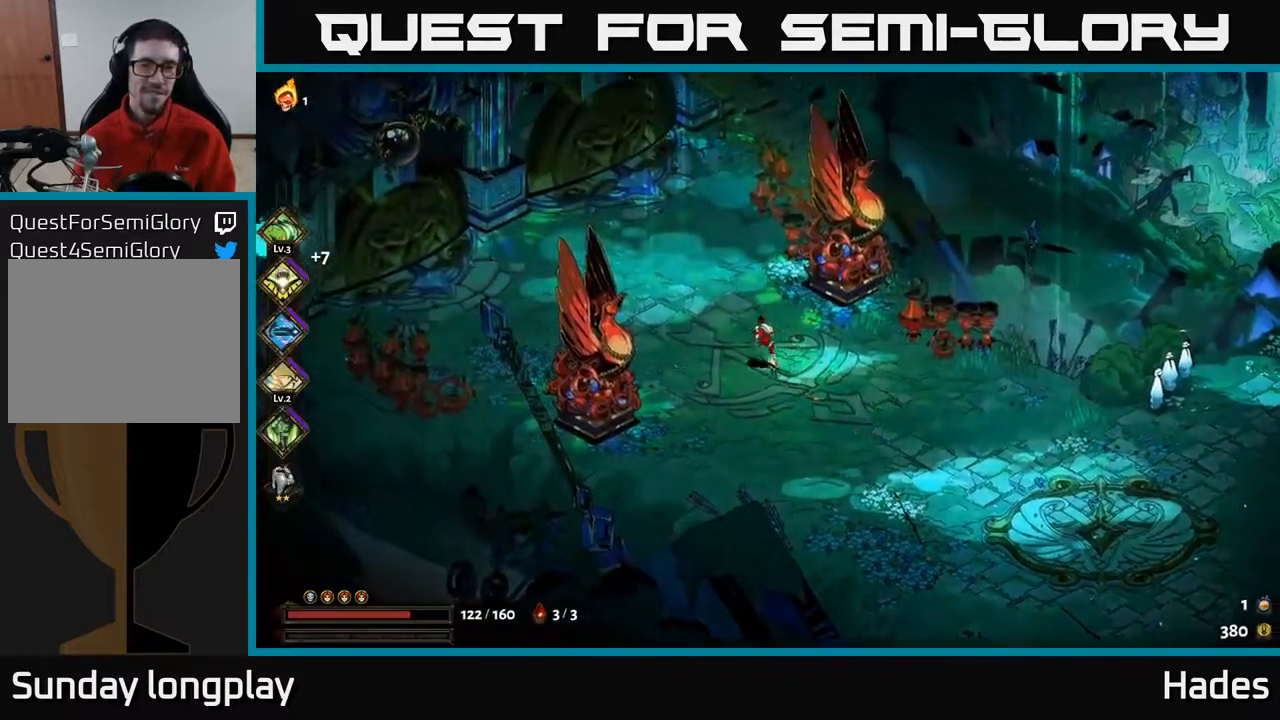
{"buttons": [], "left_stick": "center", "events": [[33, "left_stick", "up"], [483, "left_stick", "center"]]}
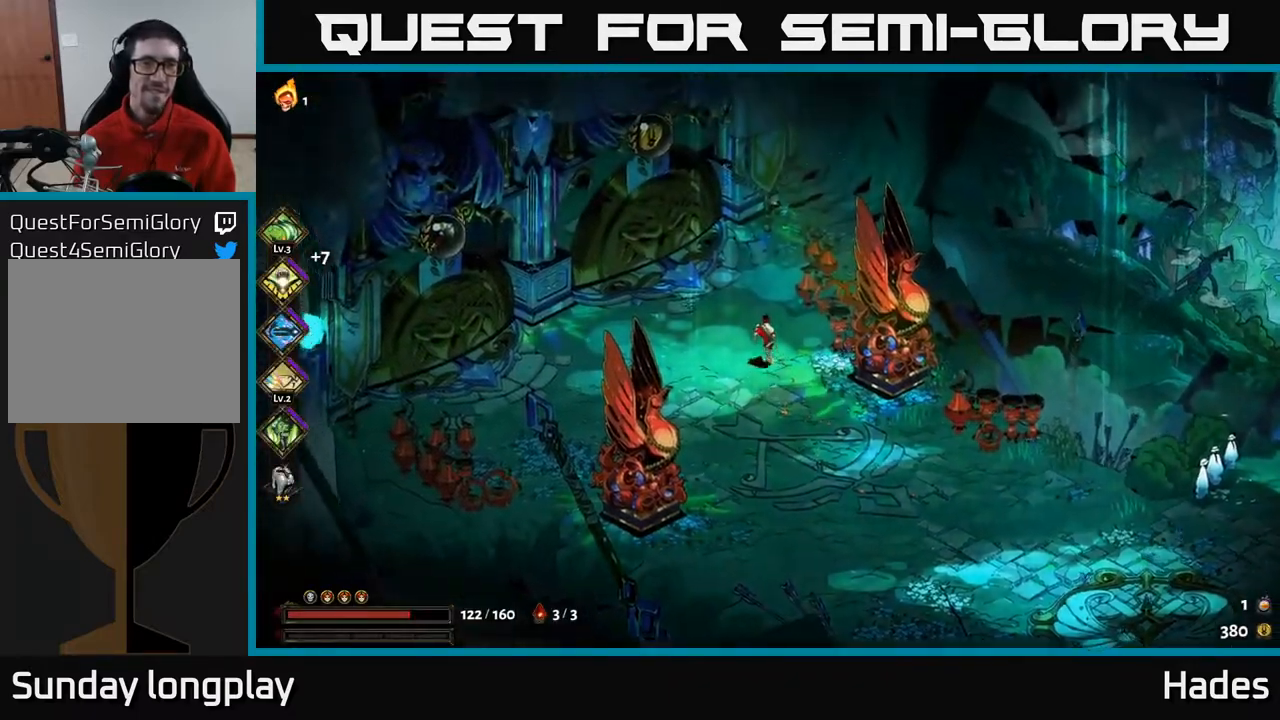
{"buttons": [], "left_stick": "left", "events": [[433, "left_stick", "left"]]}
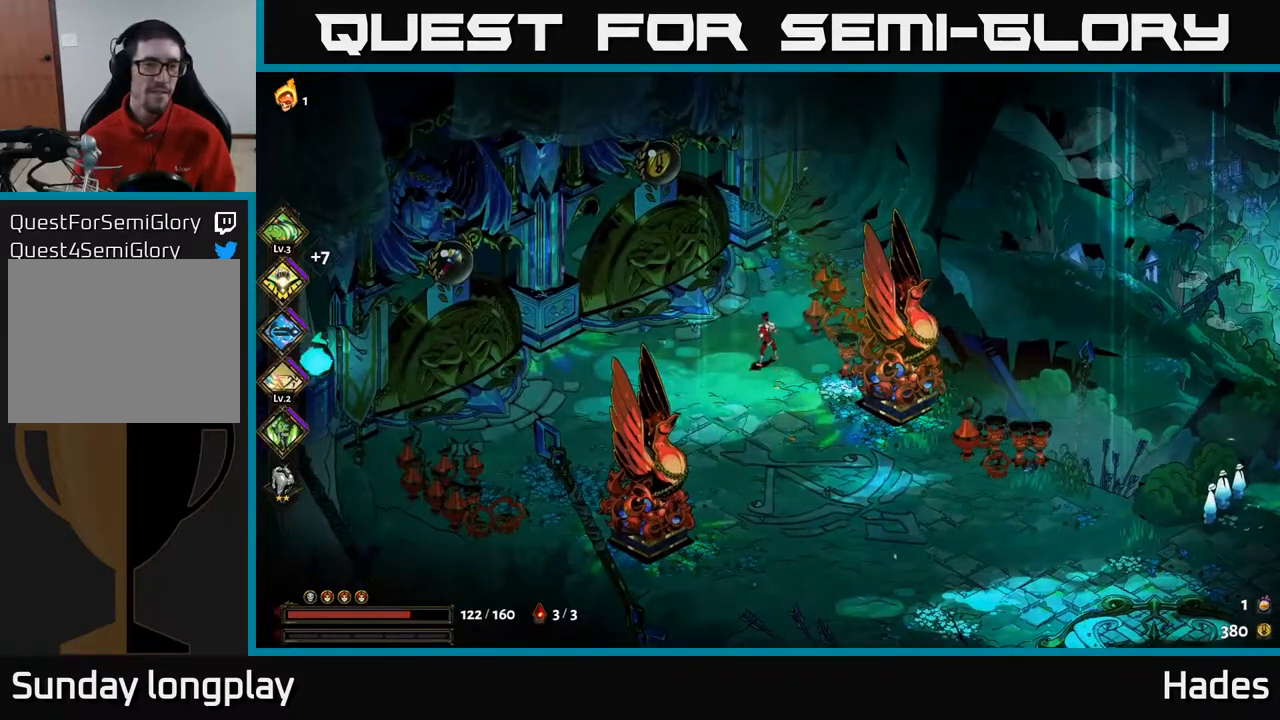
{"buttons": [], "left_stick": "left", "events": [[33, "A", "down"], [133, "A", "up"], [217, "A", "down"], [400, "A", "up"]]}
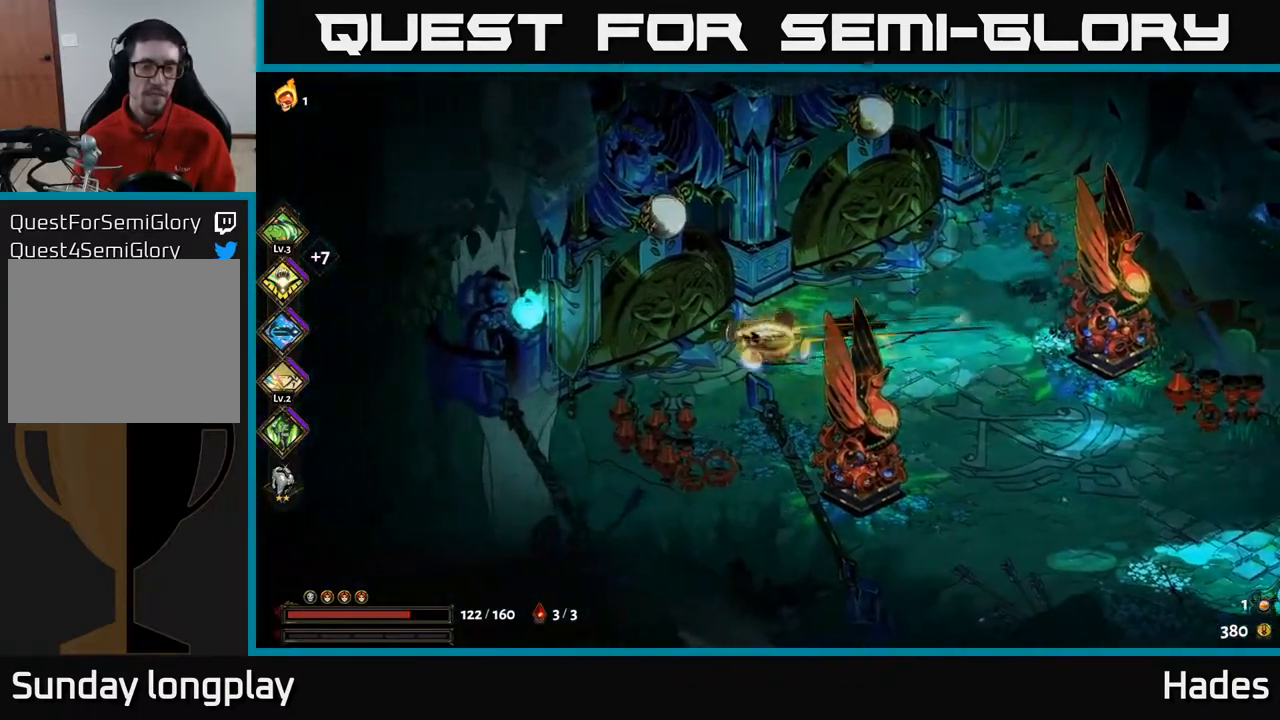
{"buttons": [], "left_stick": "center", "events": [[100, "left_stick", "up-left"], [117, "R2", "down"], [200, "R2", "up"], [250, "left_stick", "center"]]}
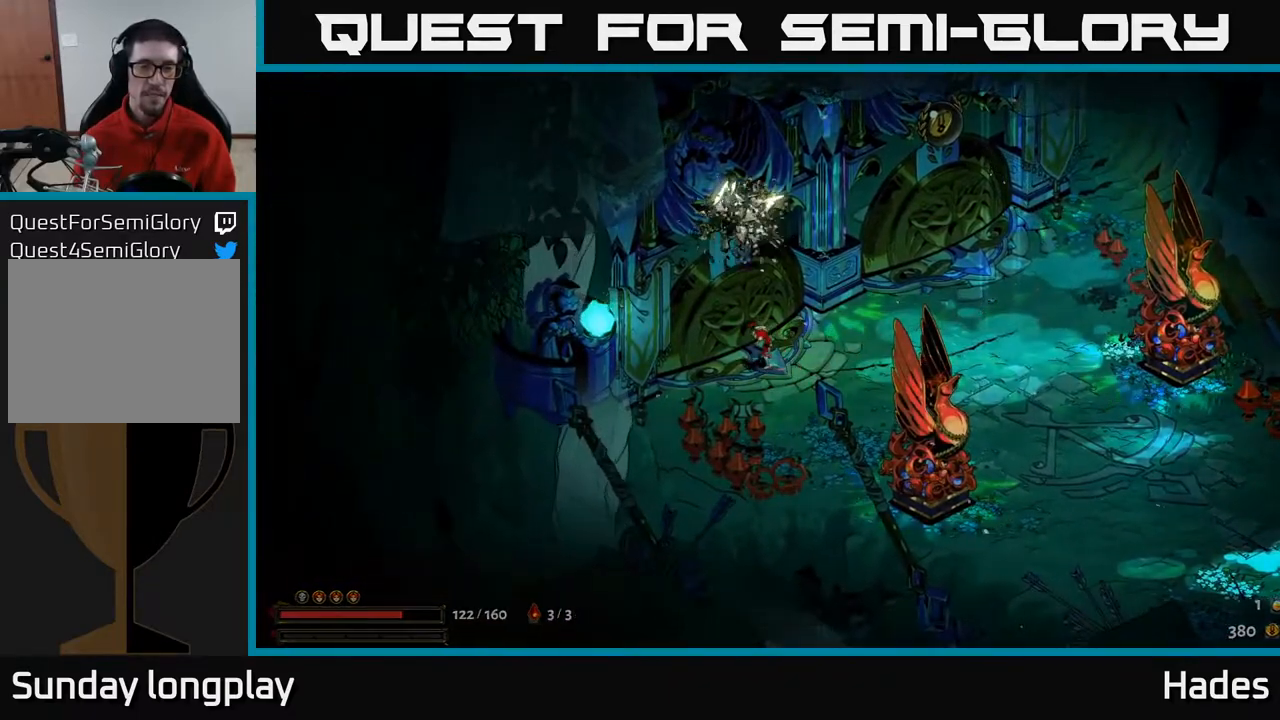
{"buttons": [], "left_stick": "center", "events": []}
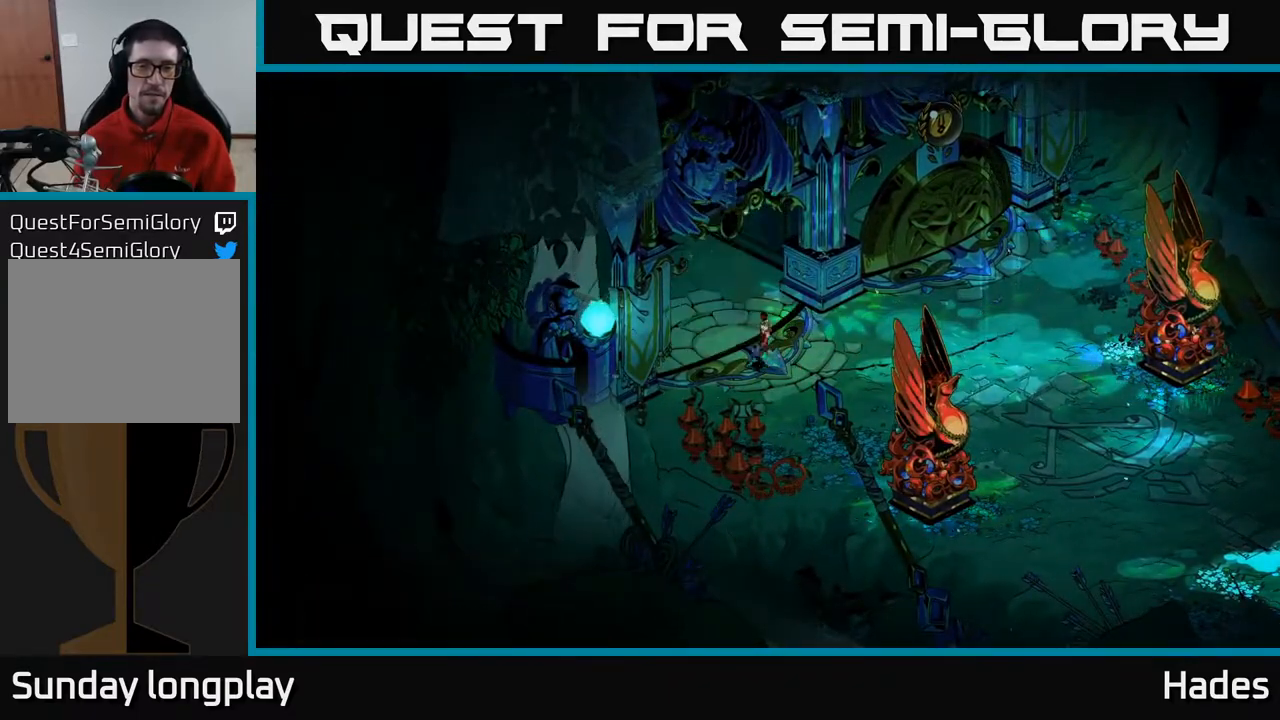
{"buttons": [], "left_stick": "center", "events": []}
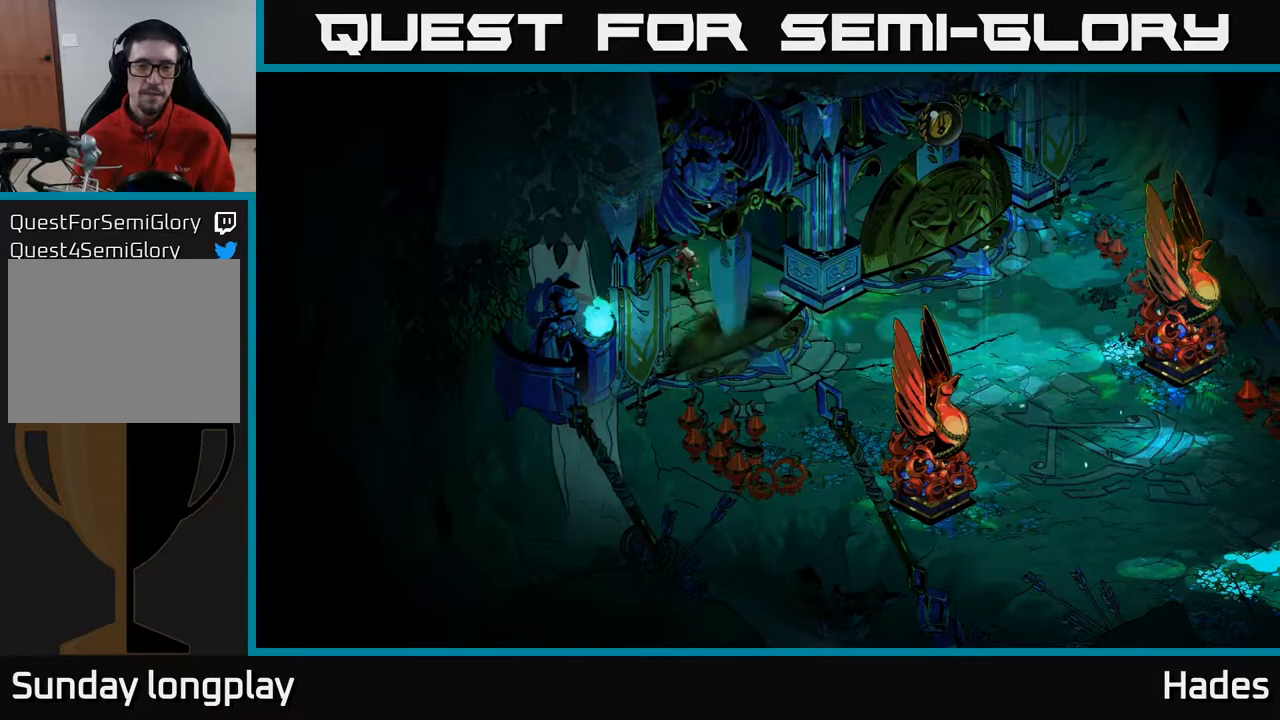
{"buttons": [], "left_stick": "center", "events": []}
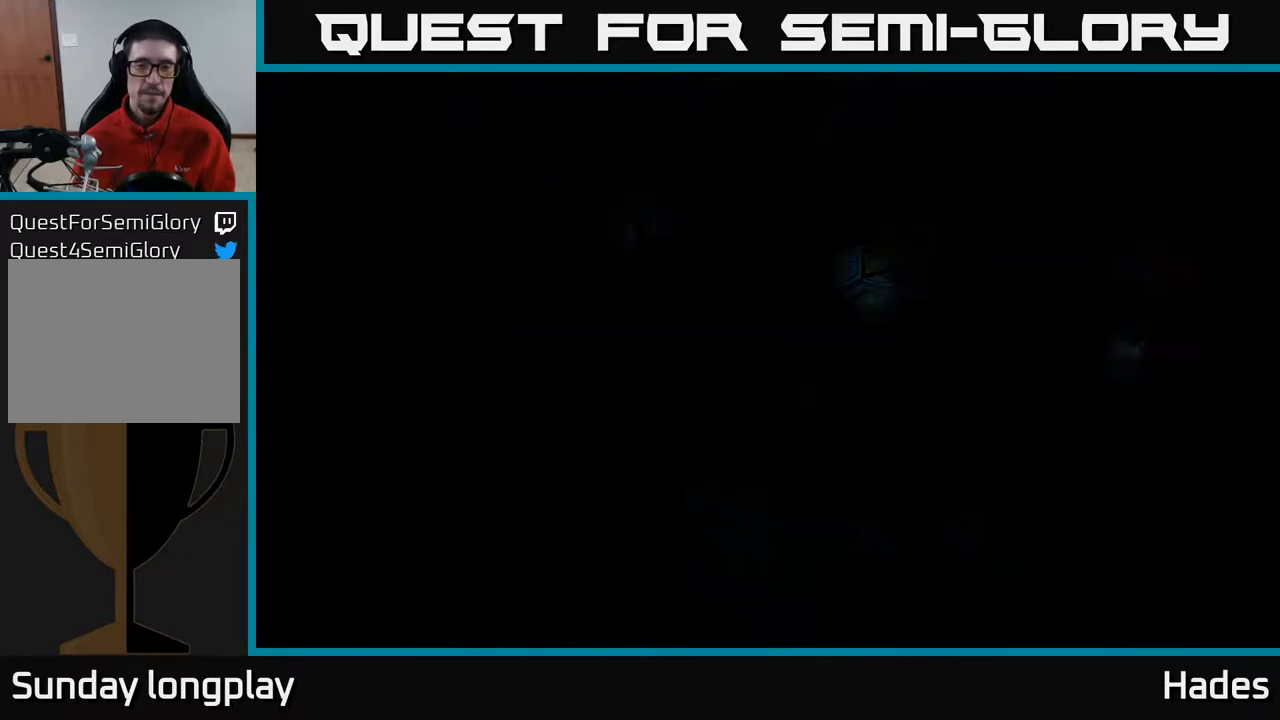
{"buttons": [], "left_stick": "center", "events": []}
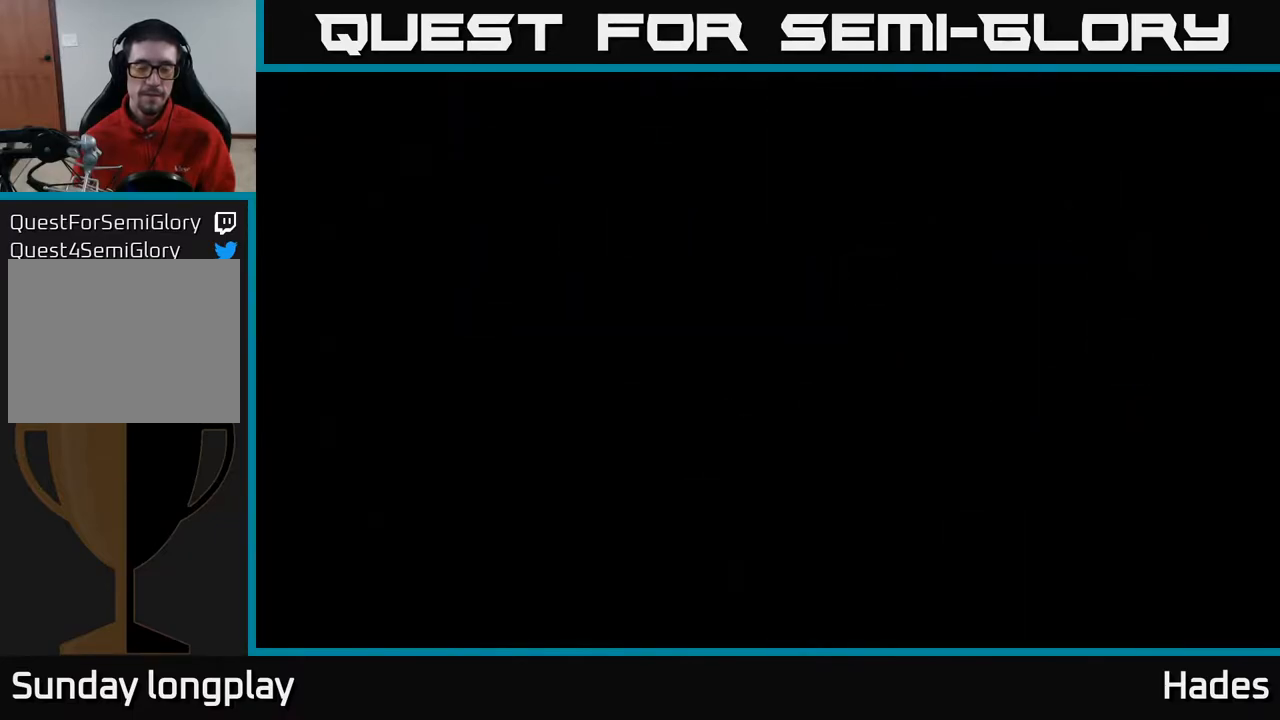
{"buttons": [], "left_stick": "center", "events": []}
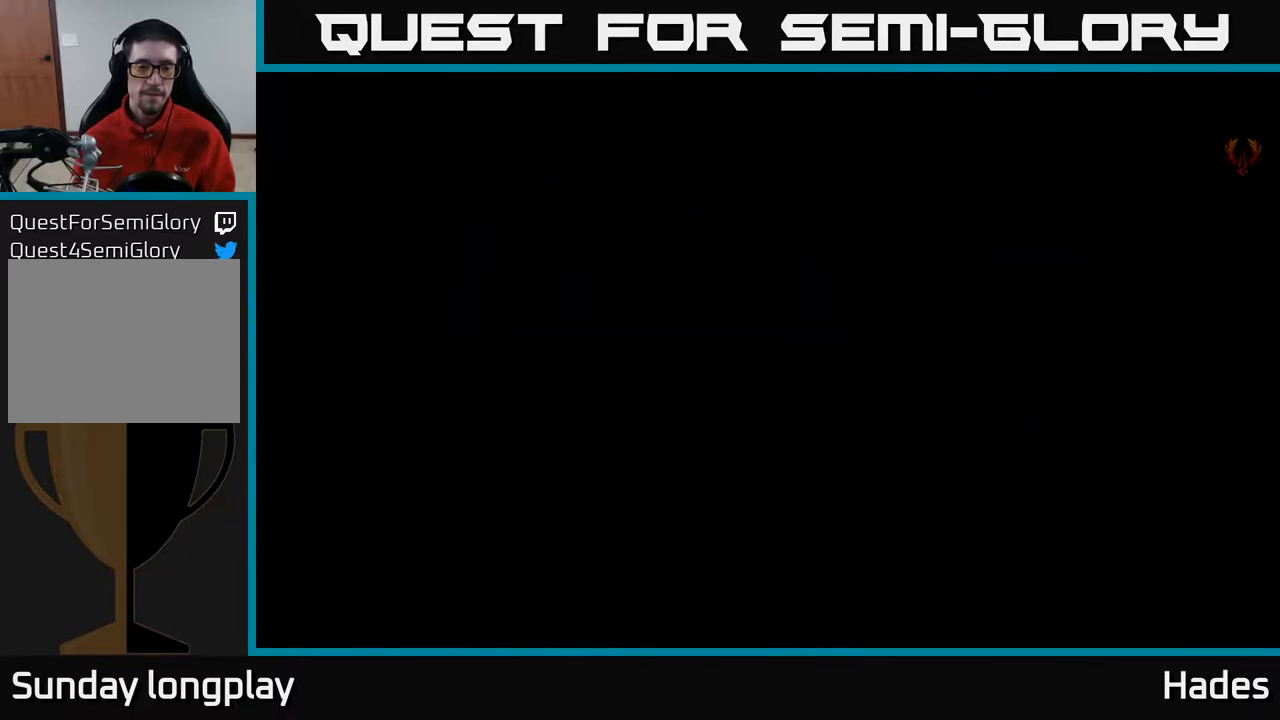
{"buttons": [], "left_stick": "center", "events": []}
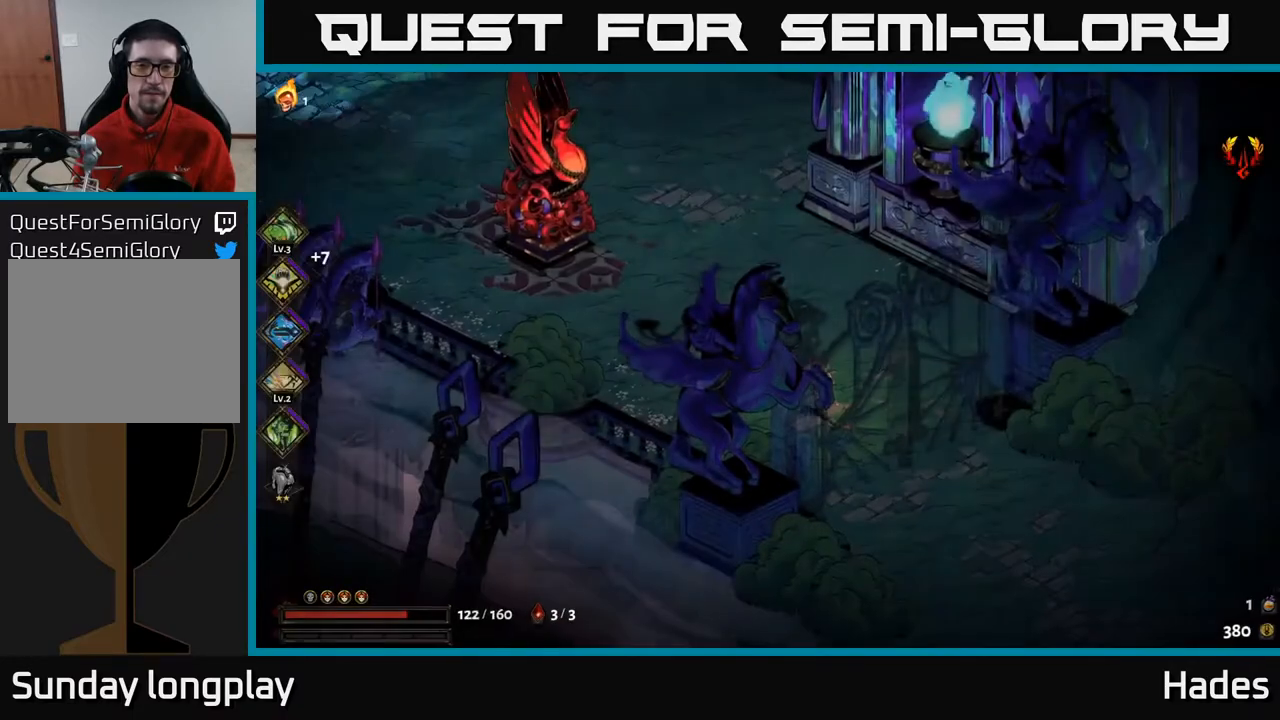
{"buttons": ["A"], "left_stick": "up", "events": [[117, "left_stick", "up-left"], [317, "left_stick", "up"], [483, "A", "down"]]}
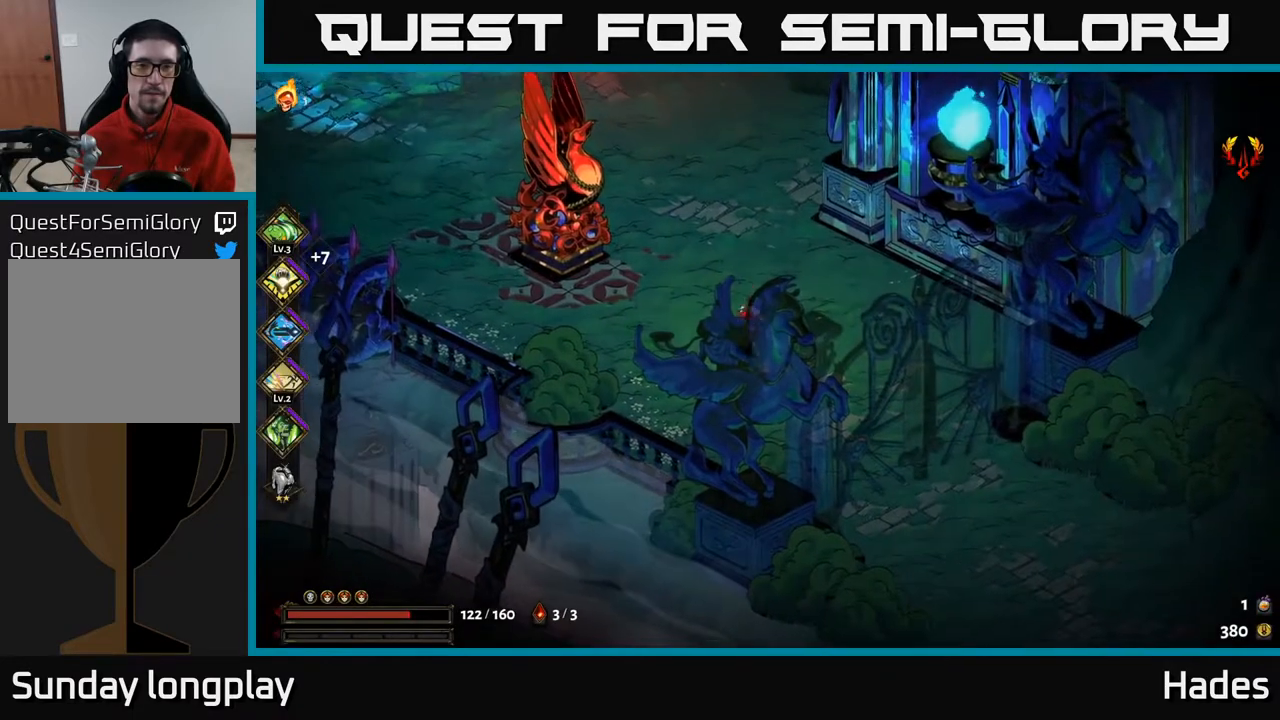
{"buttons": [], "left_stick": "up-left", "events": [[117, "A", "up"], [200, "left_stick", "up-left"]]}
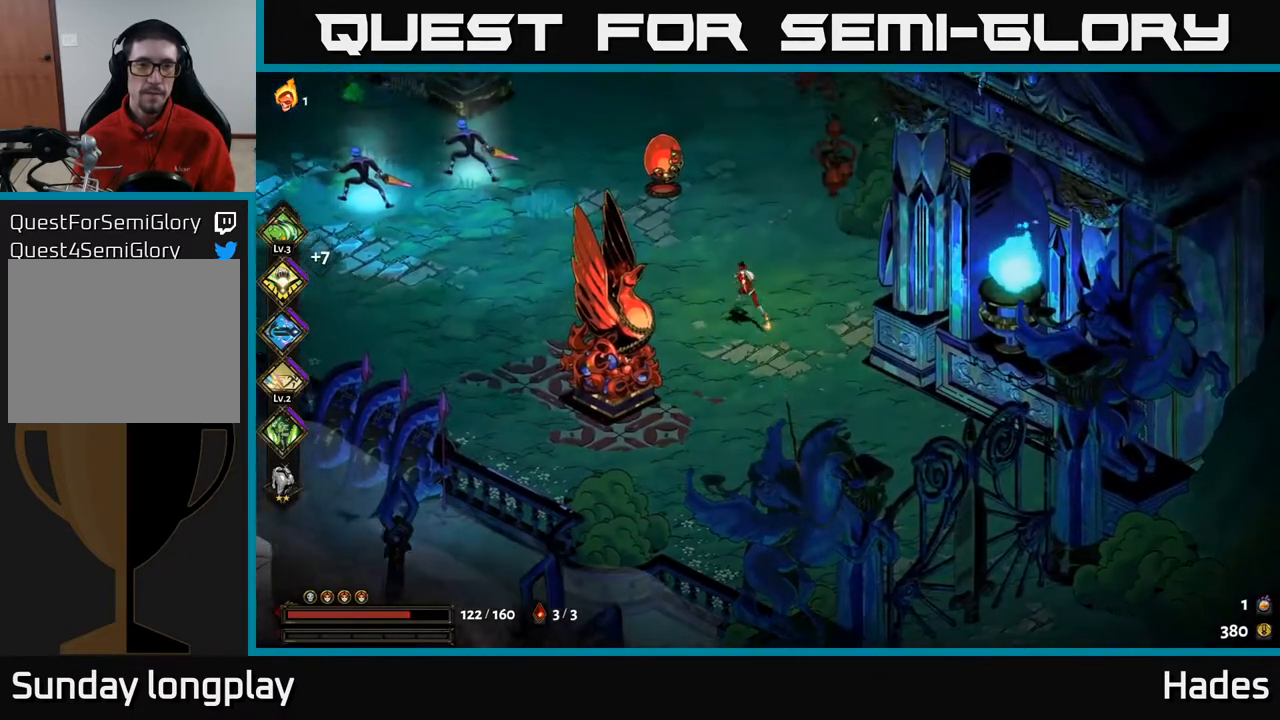
{"buttons": ["A", "X"], "left_stick": "up-left", "events": [[150, "left_stick", "left"], [250, "A", "down"], [350, "left_stick", "up-left"], [367, "X", "down"]]}
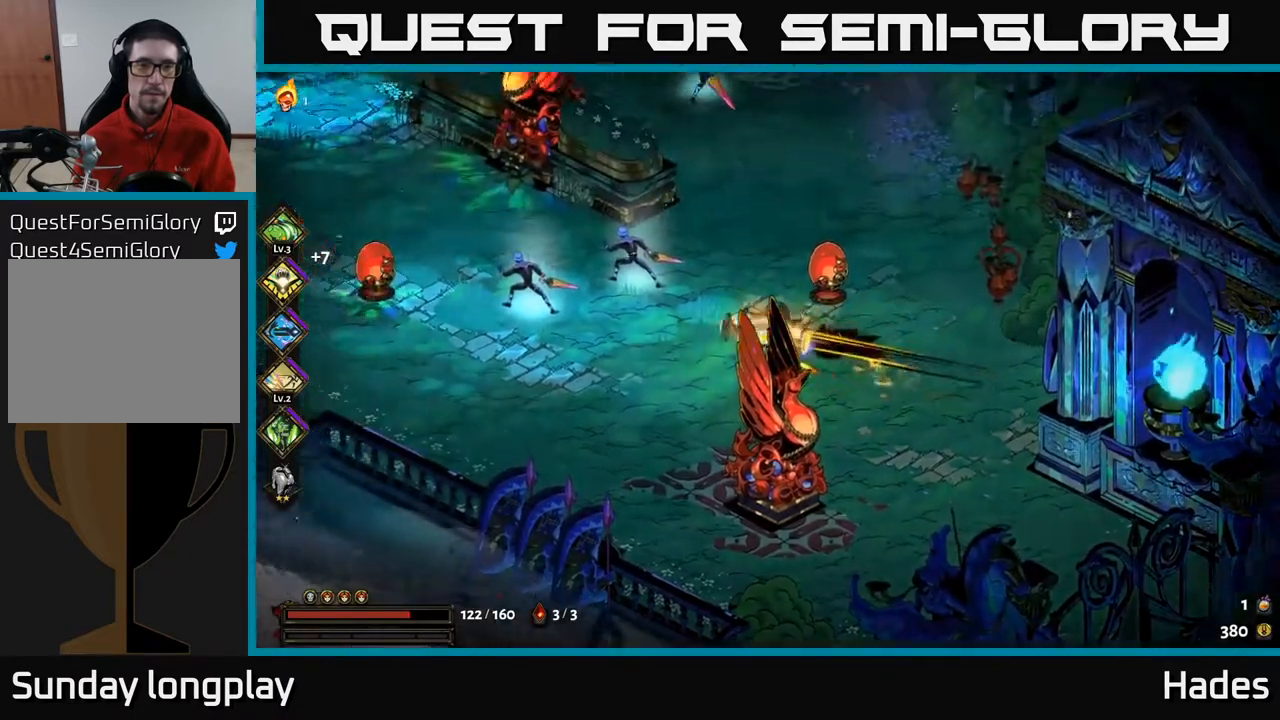
{"buttons": [], "left_stick": "center", "events": [[17, "X", "up"], [117, "X", "down"], [150, "left_stick", "left"], [167, "A", "up"], [167, "X", "up"], [267, "Y", "down"], [417, "left_stick", "center"], [433, "Y", "up"]]}
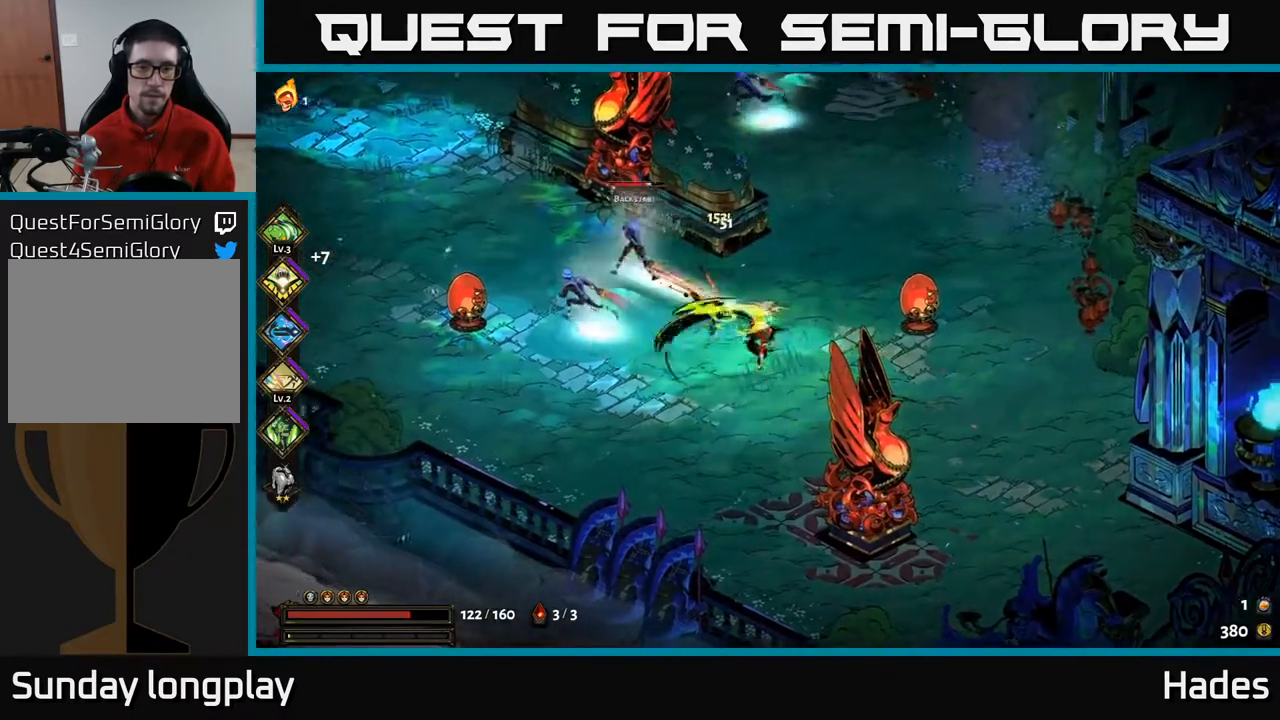
{"buttons": ["A"], "left_stick": "up-left", "events": [[150, "left_stick", "left"], [267, "A", "down"], [333, "X", "down"], [383, "left_stick", "up-left"], [433, "X", "up"]]}